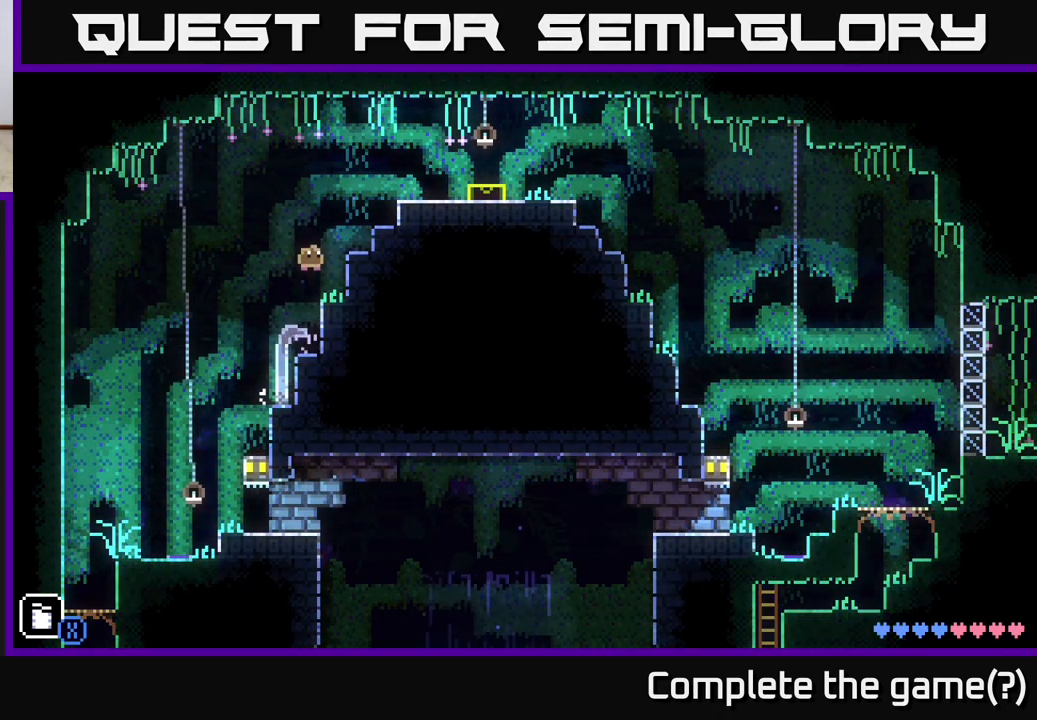
Gameplay with a controller (Xbox layout); each line is a JSON object with the inputs held at the frame after it. "events" lists button and stick changes between this image and that frame as [ms after this image, input, new state], when the widget could be followed in between.
{"buttons": [], "left_stick": "right", "right_stick": "center", "events": [[50, "A", "up"], [83, "left_stick", "left"], [250, "left_stick", "right"]]}
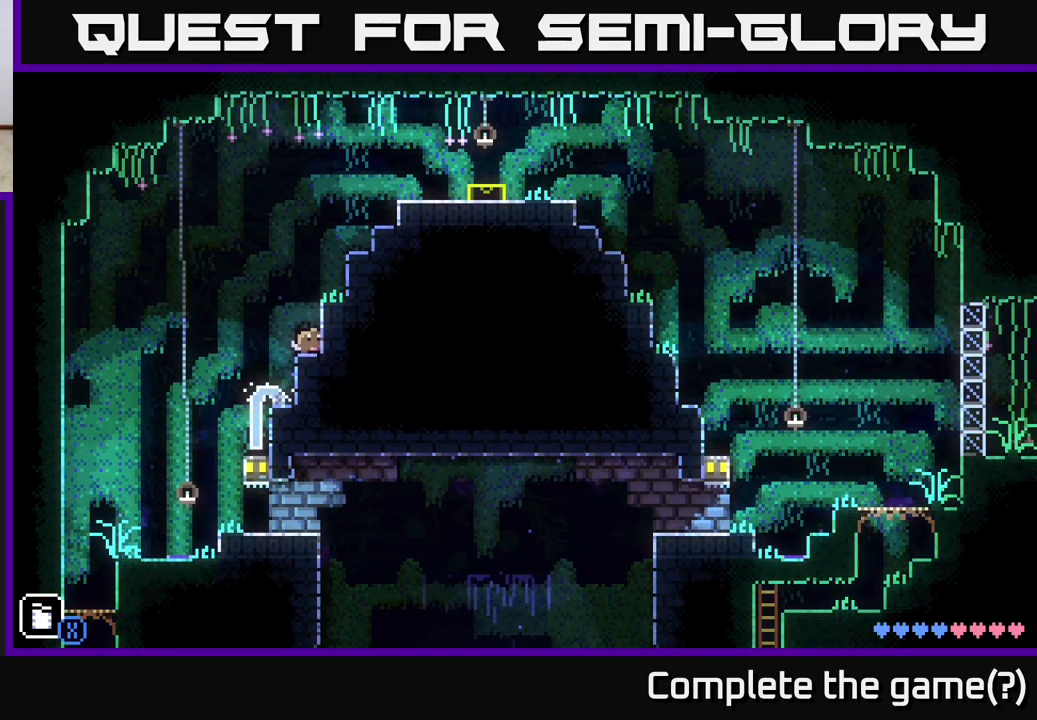
{"buttons": [], "left_stick": "right", "right_stick": "center", "events": [[17, "A", "down"], [233, "A", "up"]]}
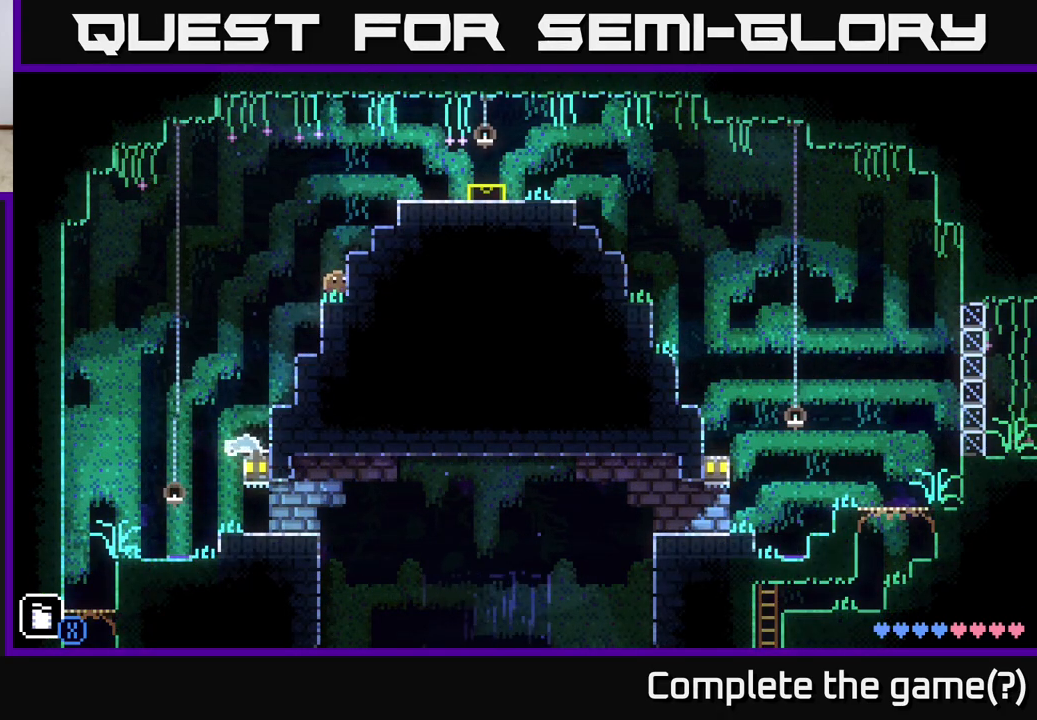
{"buttons": [], "left_stick": "center", "right_stick": "center", "events": [[67, "A", "down"], [383, "A", "up"], [483, "left_stick", "center"]]}
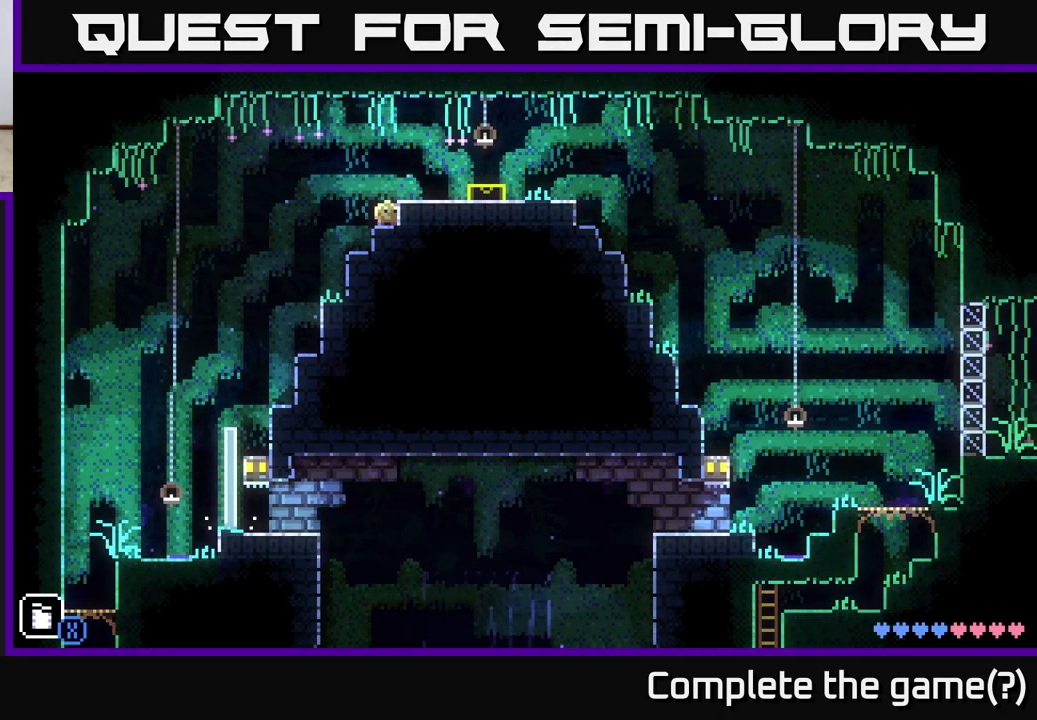
{"buttons": [], "left_stick": "center", "right_stick": "center", "events": []}
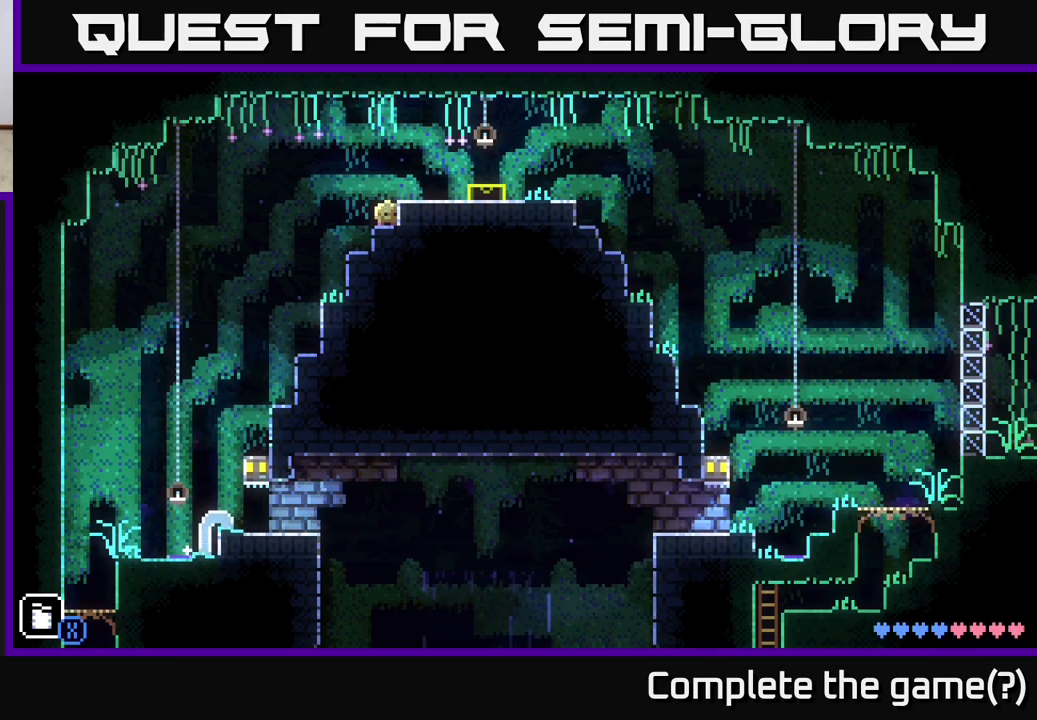
{"buttons": [], "left_stick": "center", "right_stick": "center", "events": []}
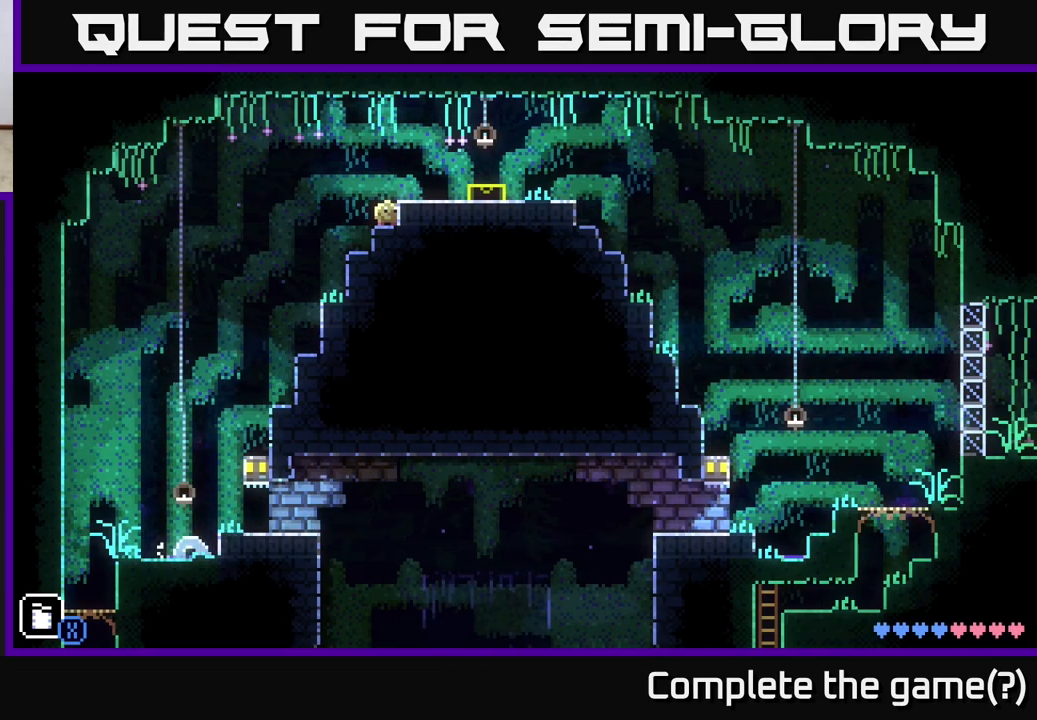
{"buttons": [], "left_stick": "center", "right_stick": "center", "events": []}
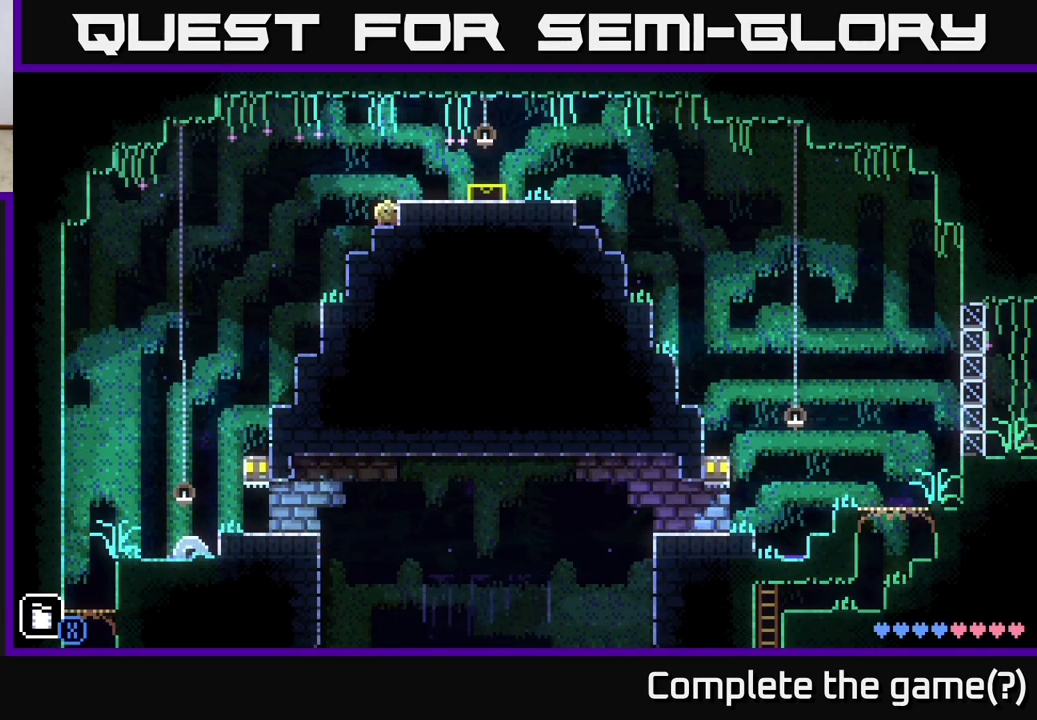
{"buttons": [], "left_stick": "center", "right_stick": "center", "events": []}
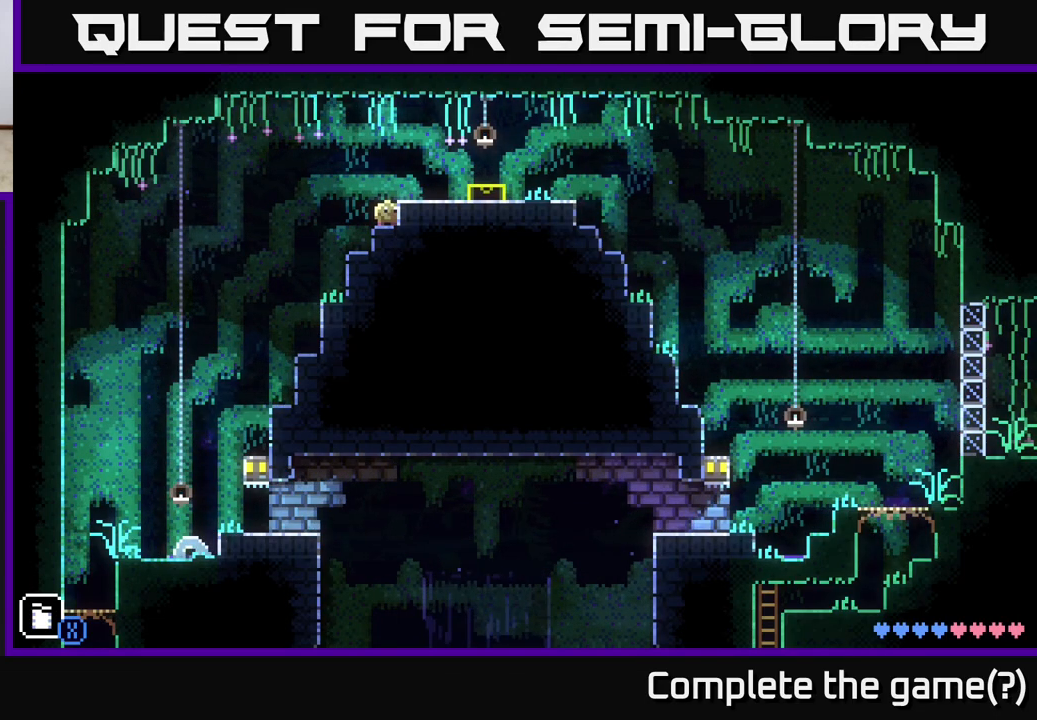
{"buttons": ["A"], "left_stick": "right", "right_stick": "center", "events": [[467, "A", "down"], [467, "left_stick", "right"]]}
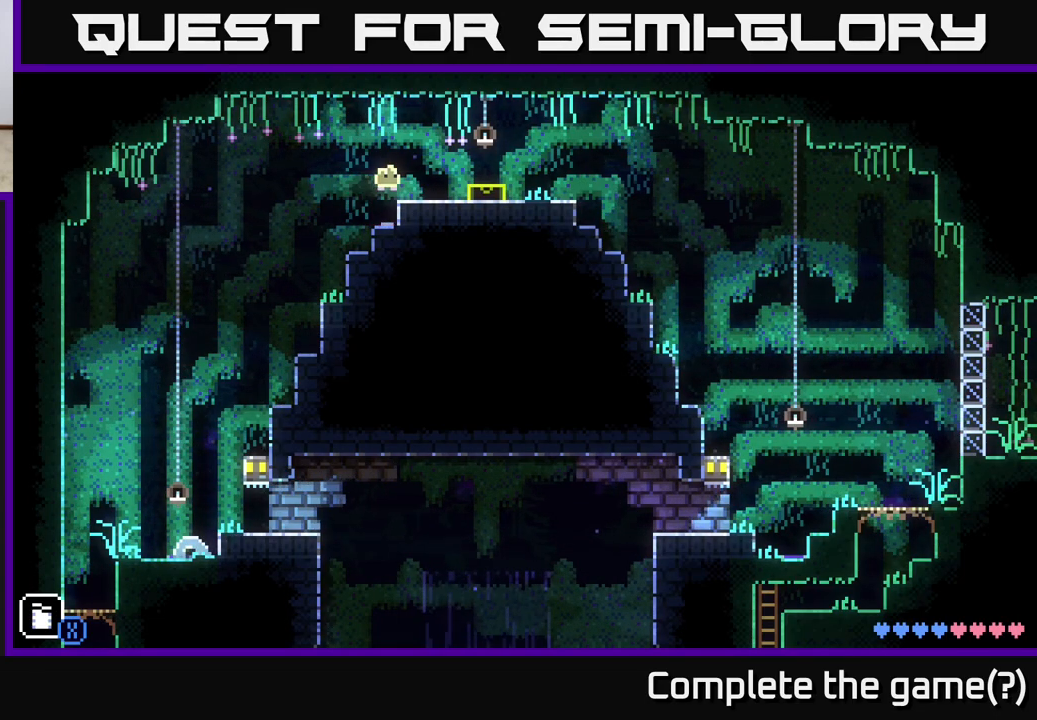
{"buttons": ["A"], "left_stick": "right", "right_stick": "center", "events": [[117, "A", "up"], [483, "A", "down"]]}
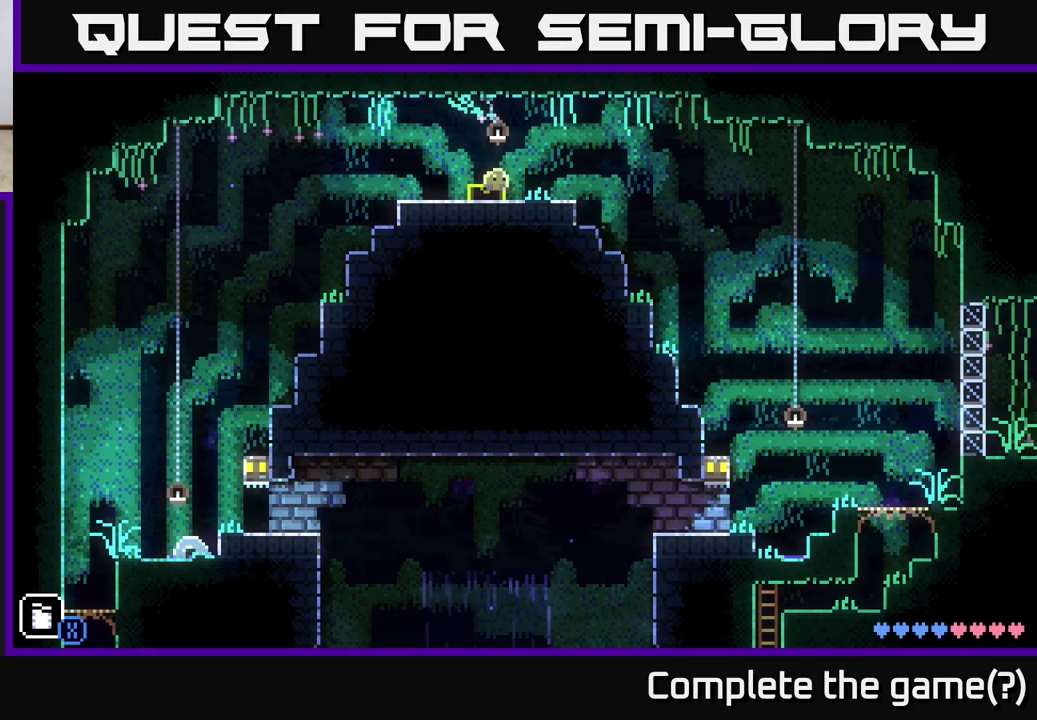
{"buttons": [], "left_stick": "left", "right_stick": "center", "events": [[150, "A", "up"], [383, "left_stick", "left"]]}
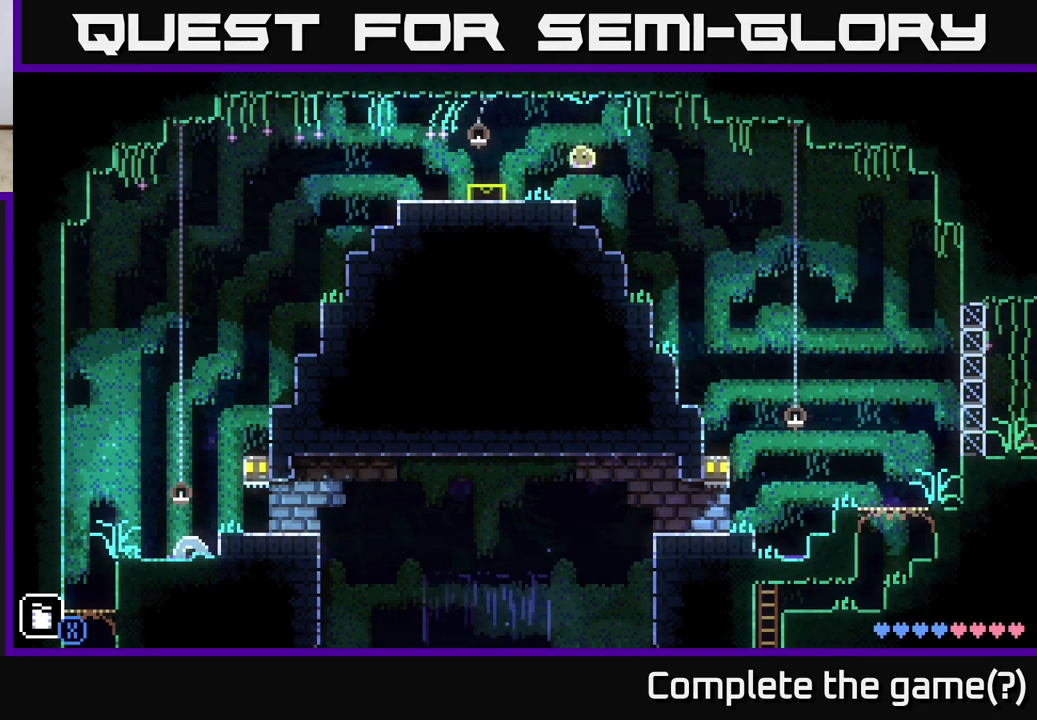
{"buttons": ["SELECT"], "left_stick": "center", "right_stick": "center", "events": [[100, "left_stick", "center"], [467, "SELECT", "down"]]}
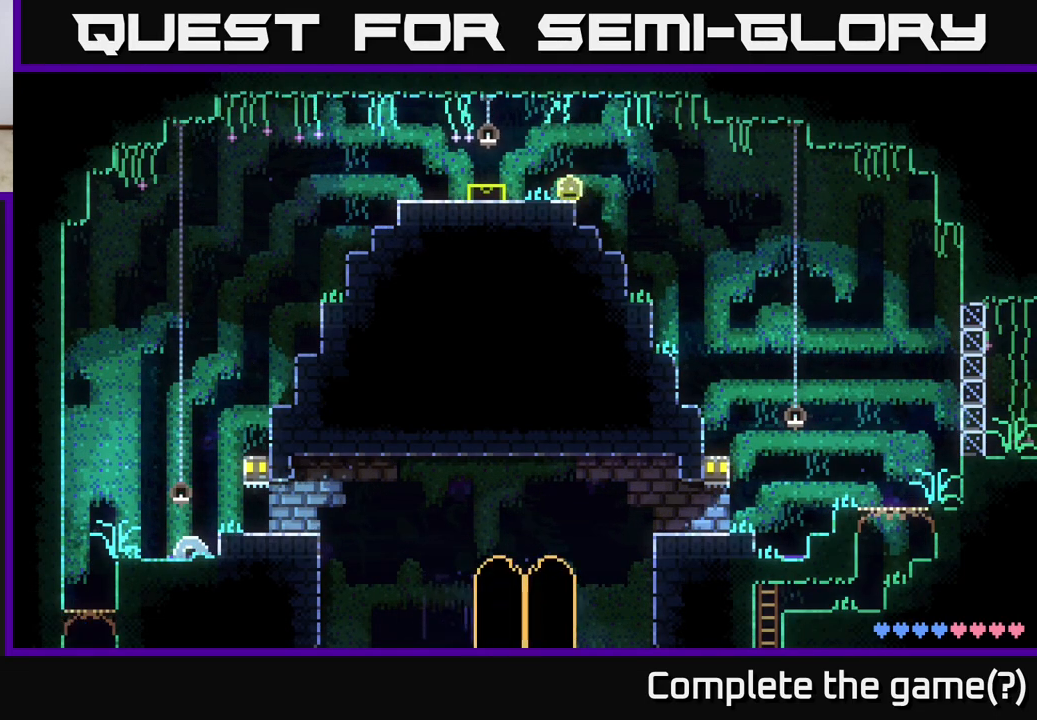
{"buttons": [], "left_stick": "center", "right_stick": "center", "events": [[117, "SELECT", "up"]]}
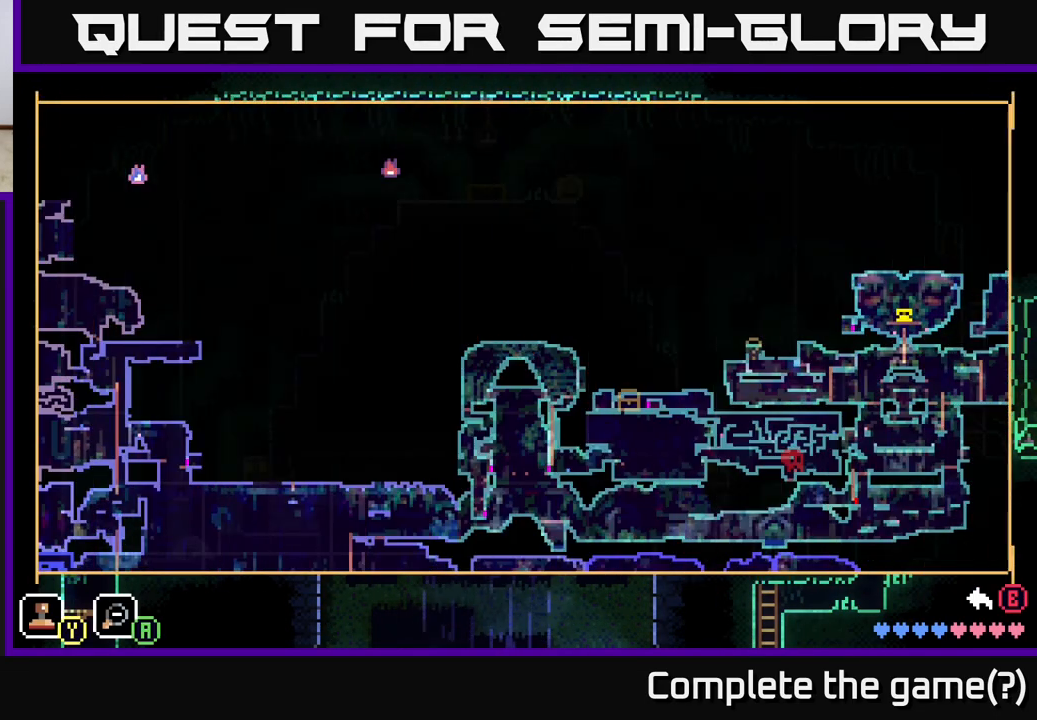
{"buttons": [], "left_stick": "center", "right_stick": "center", "events": []}
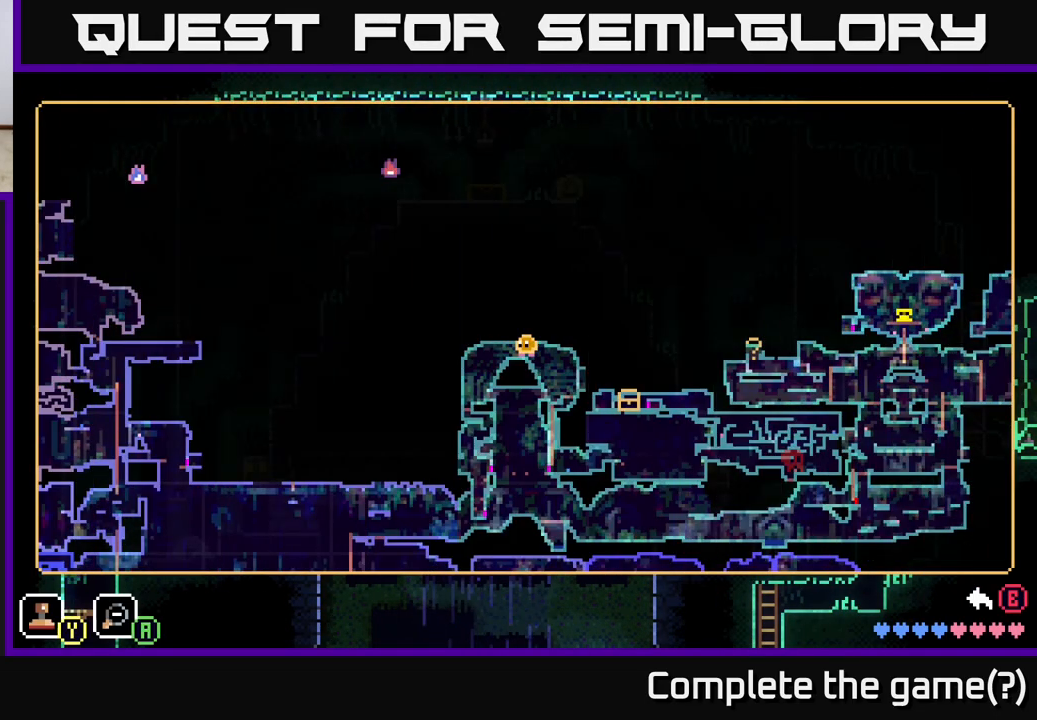
{"buttons": [], "left_stick": "center", "right_stick": "center", "events": []}
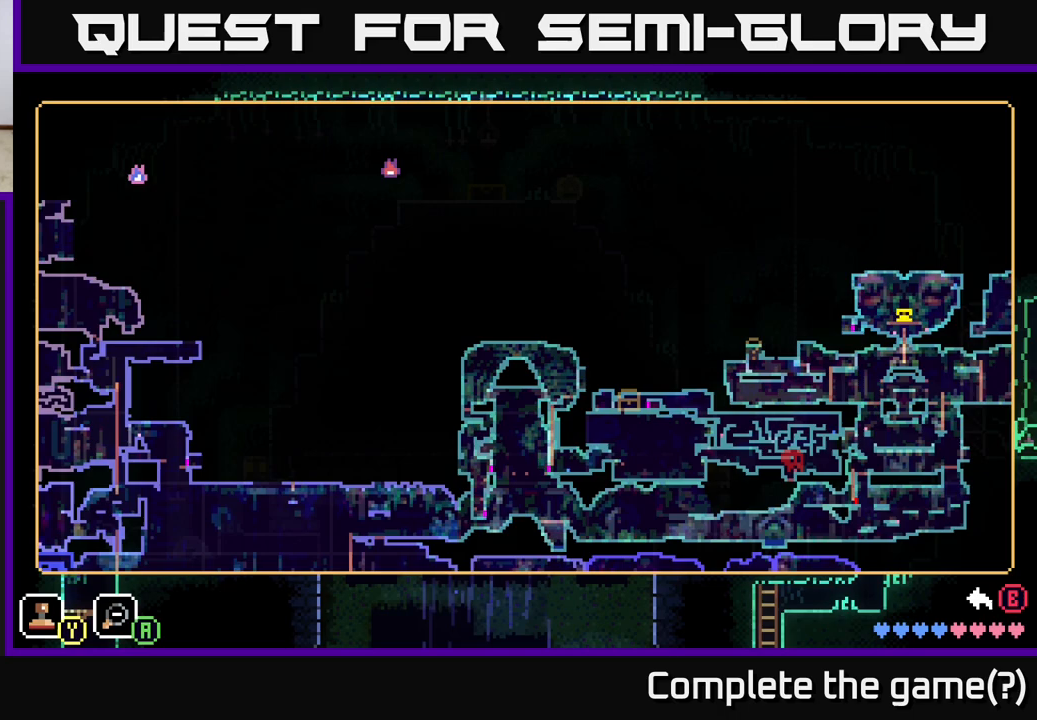
{"buttons": [], "left_stick": "center", "right_stick": "center", "events": []}
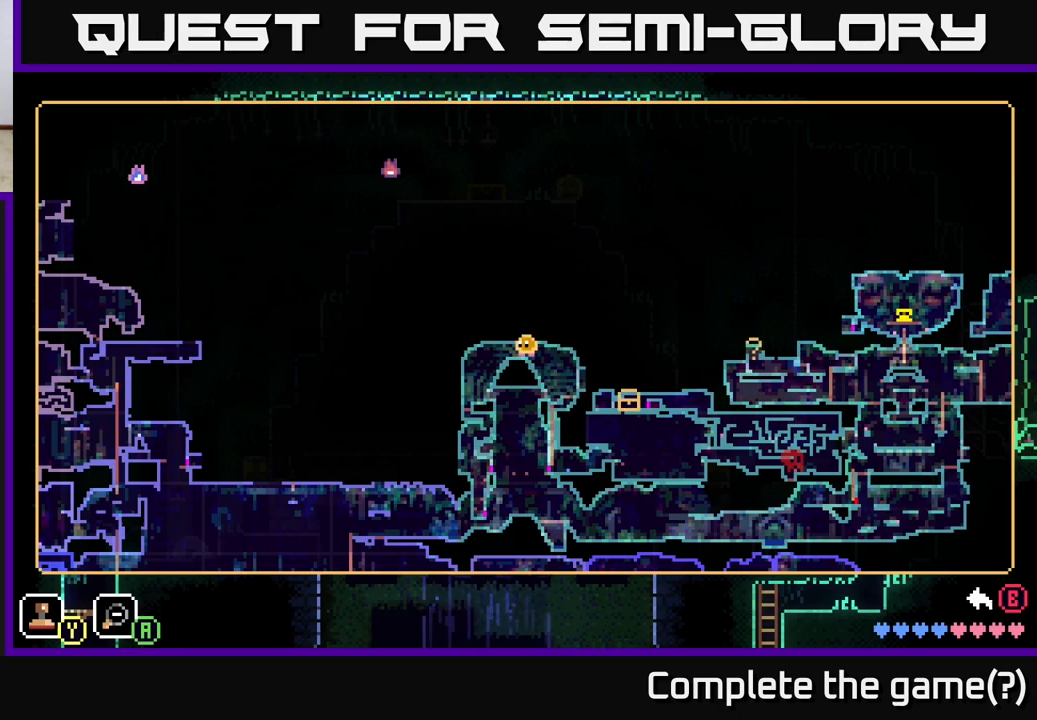
{"buttons": [], "left_stick": "left", "right_stick": "center", "events": [[200, "SELECT", "down"], [300, "SELECT", "up"], [467, "left_stick", "left"]]}
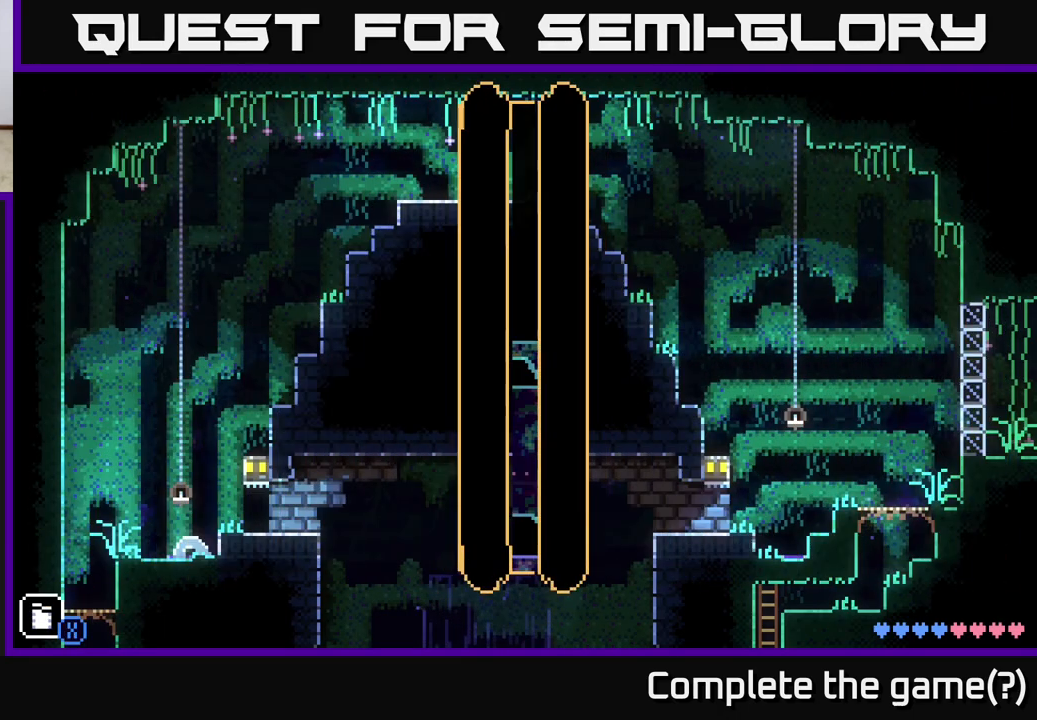
{"buttons": [], "left_stick": "left", "right_stick": "center", "events": [[283, "A", "down"], [433, "A", "up"]]}
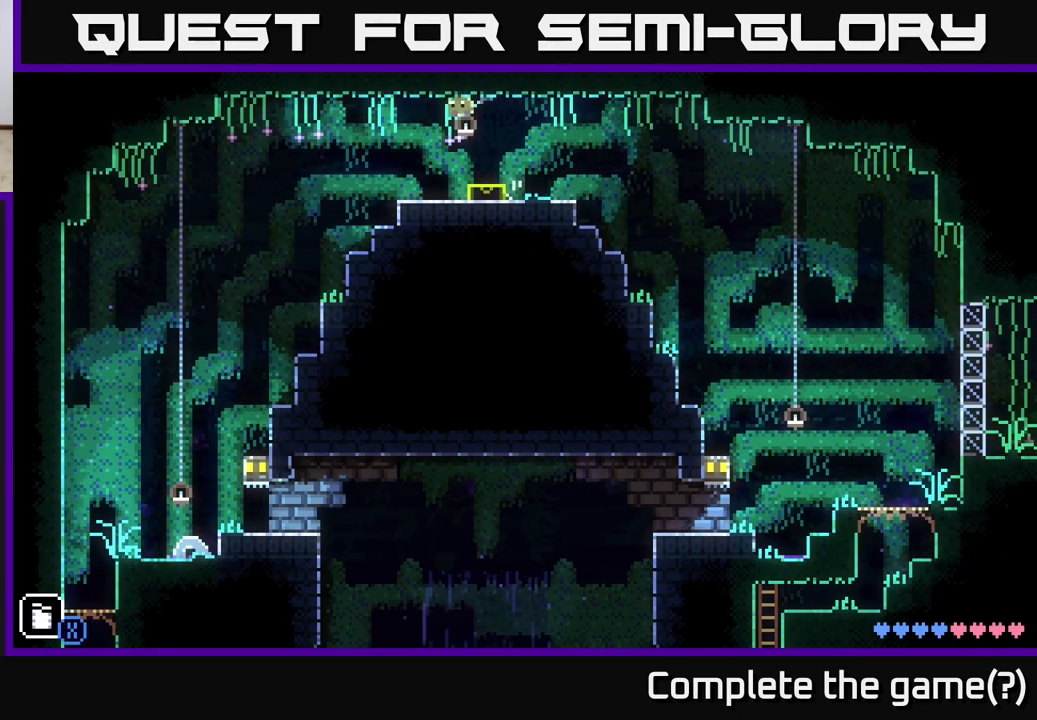
{"buttons": [], "left_stick": "left", "right_stick": "center", "events": [[350, "A", "down"], [450, "A", "up"]]}
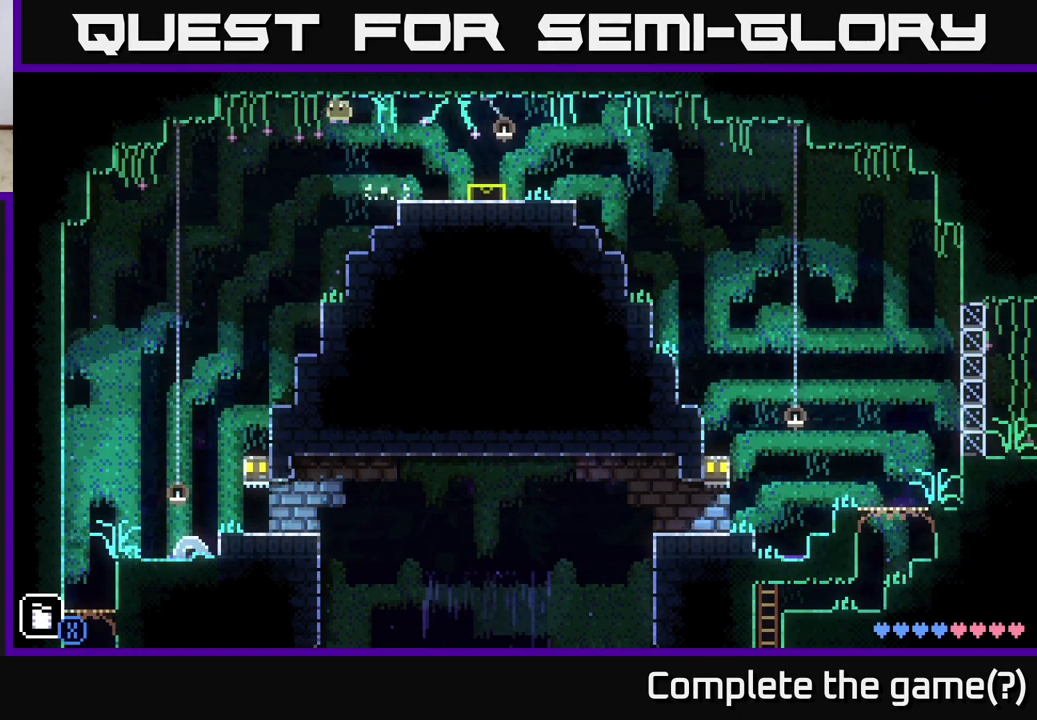
{"buttons": [], "left_stick": "left", "right_stick": "center", "events": []}
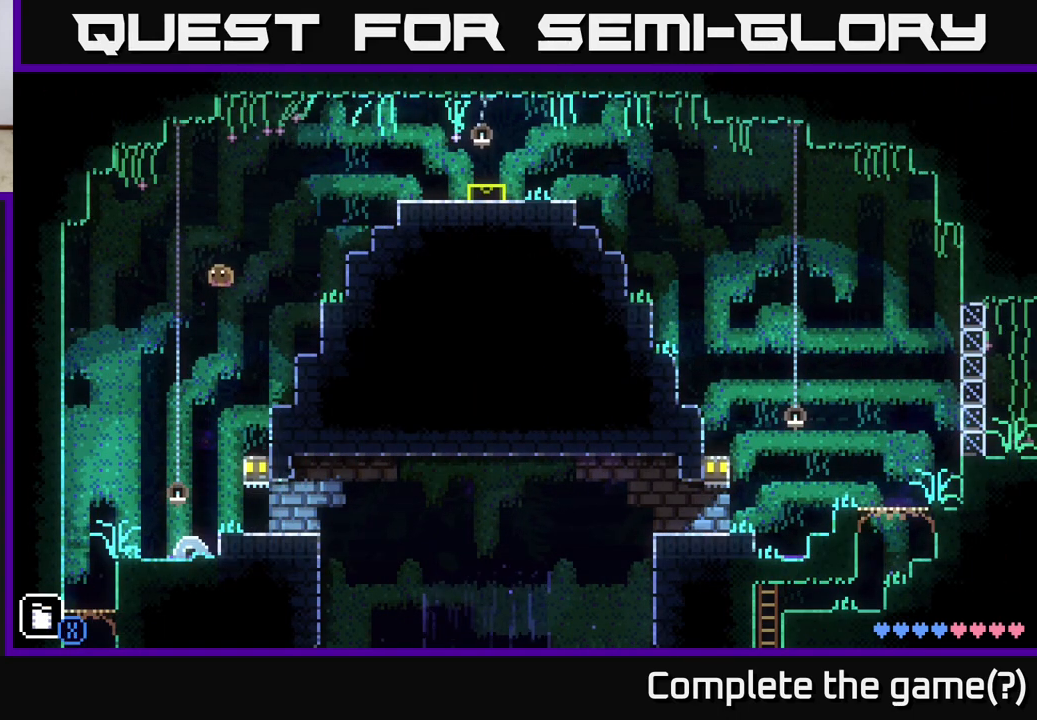
{"buttons": [], "left_stick": "left", "right_stick": "center", "events": [[267, "left_stick", "center"], [450, "left_stick", "left"]]}
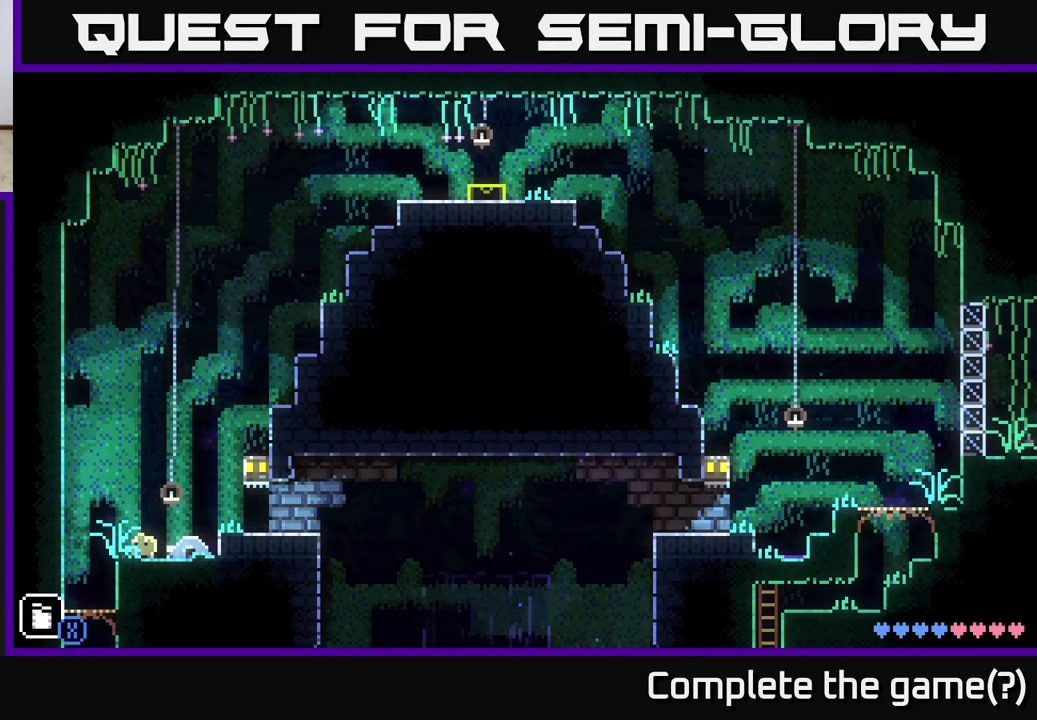
{"buttons": [], "left_stick": "center", "right_stick": "center", "events": [[367, "left_stick", "center"]]}
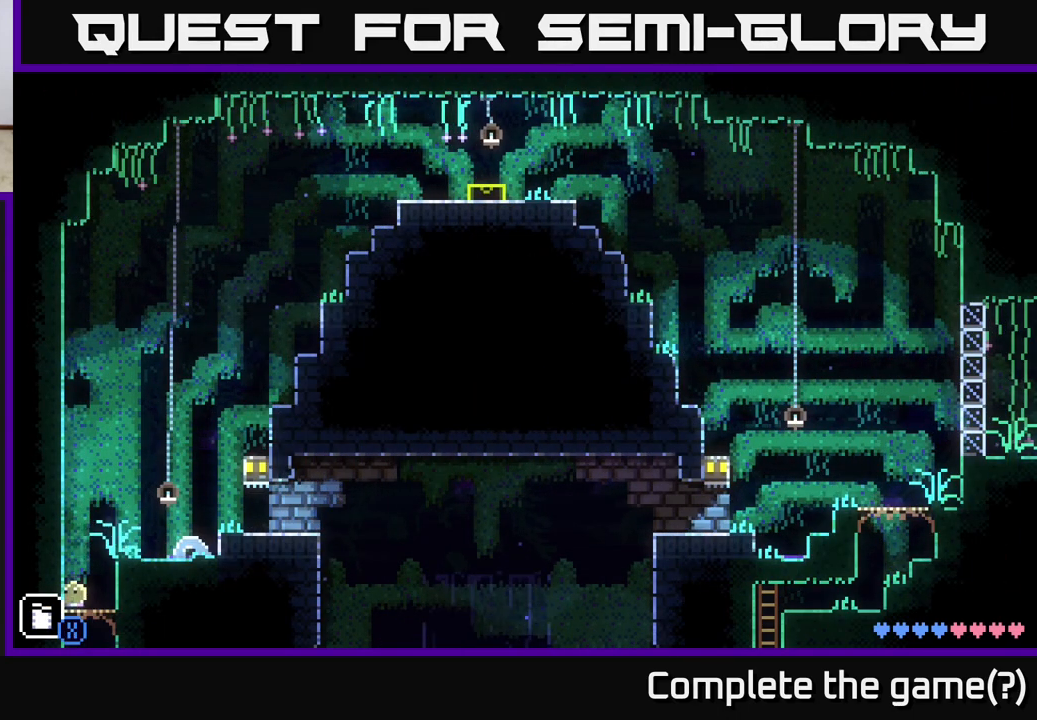
{"buttons": [], "left_stick": "right", "right_stick": "center", "events": [[100, "left_stick", "right"]]}
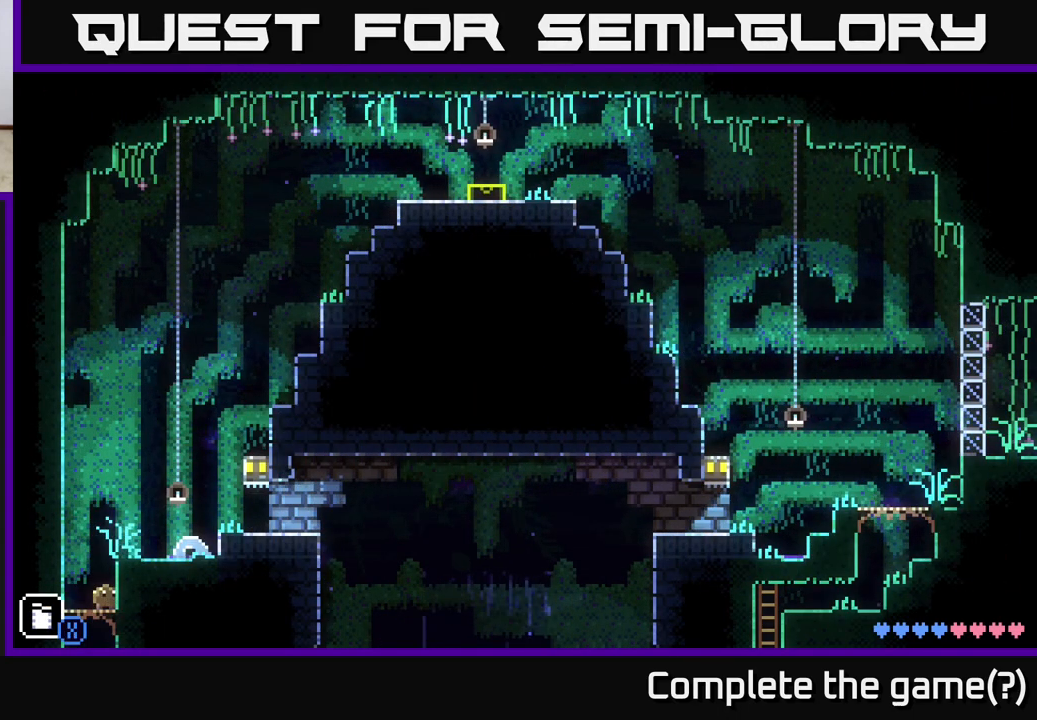
{"buttons": [], "left_stick": "right", "right_stick": "center", "events": [[17, "left_stick", "center"], [33, "A", "down"], [150, "left_stick", "right"], [233, "A", "up"]]}
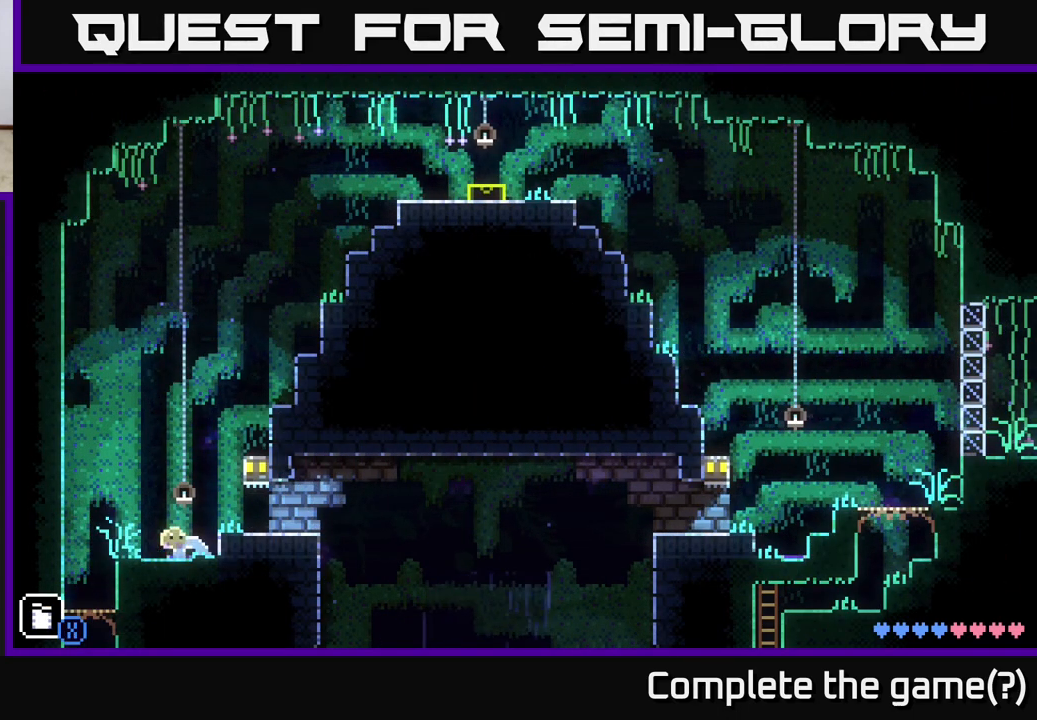
{"buttons": [], "left_stick": "center", "right_stick": "center", "events": [[67, "A", "down"], [267, "A", "up"], [300, "left_stick", "left"], [467, "left_stick", "center"]]}
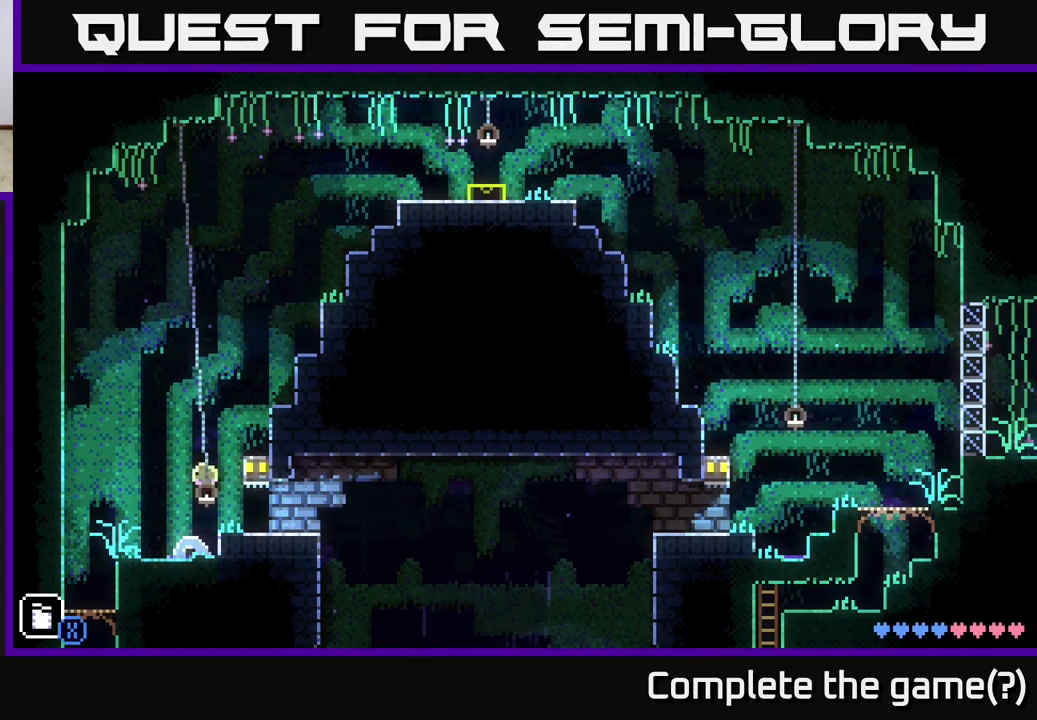
{"buttons": [], "left_stick": "center", "right_stick": "center", "events": []}
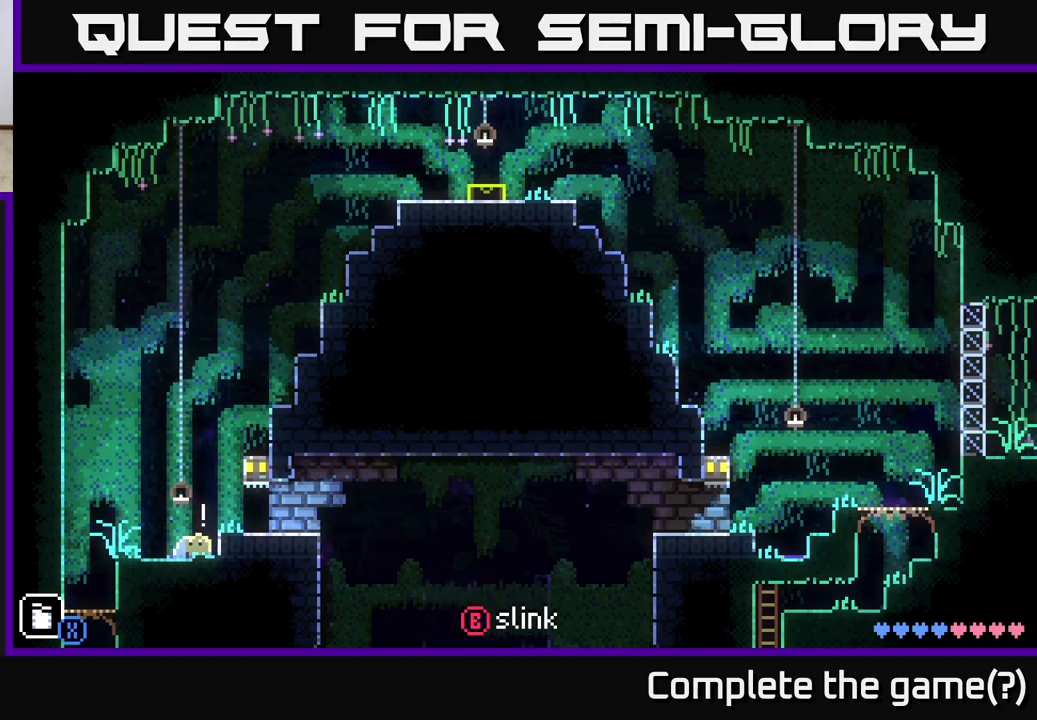
{"buttons": [], "left_stick": "center", "right_stick": "center", "events": []}
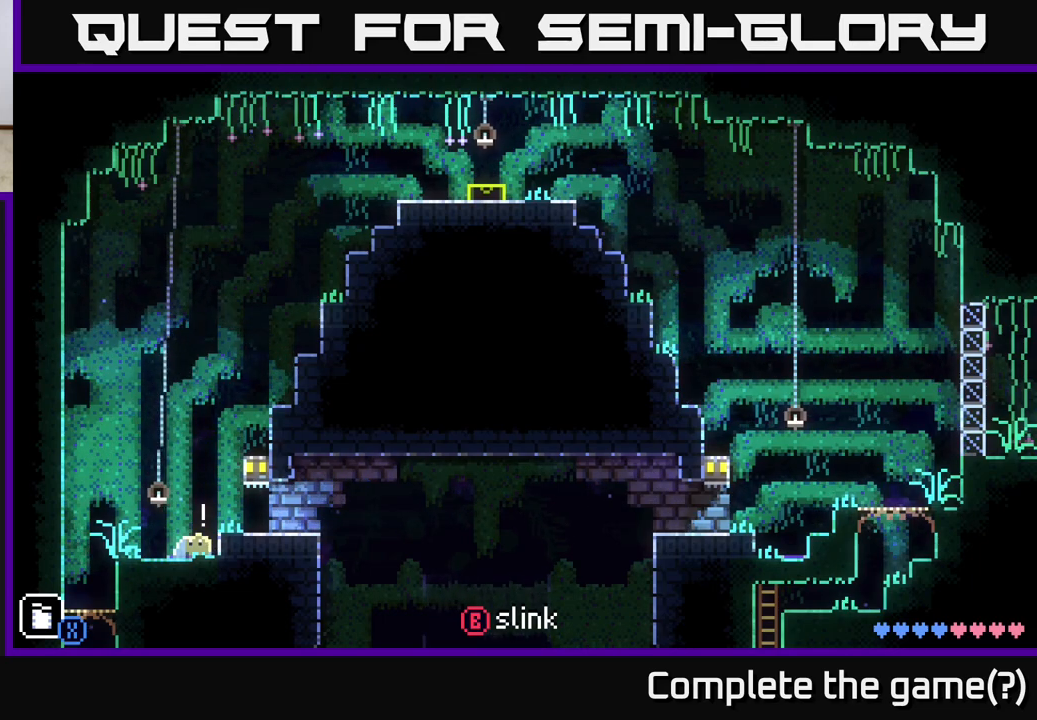
{"buttons": ["B"], "left_stick": "center", "right_stick": "center", "events": [[433, "B", "down"]]}